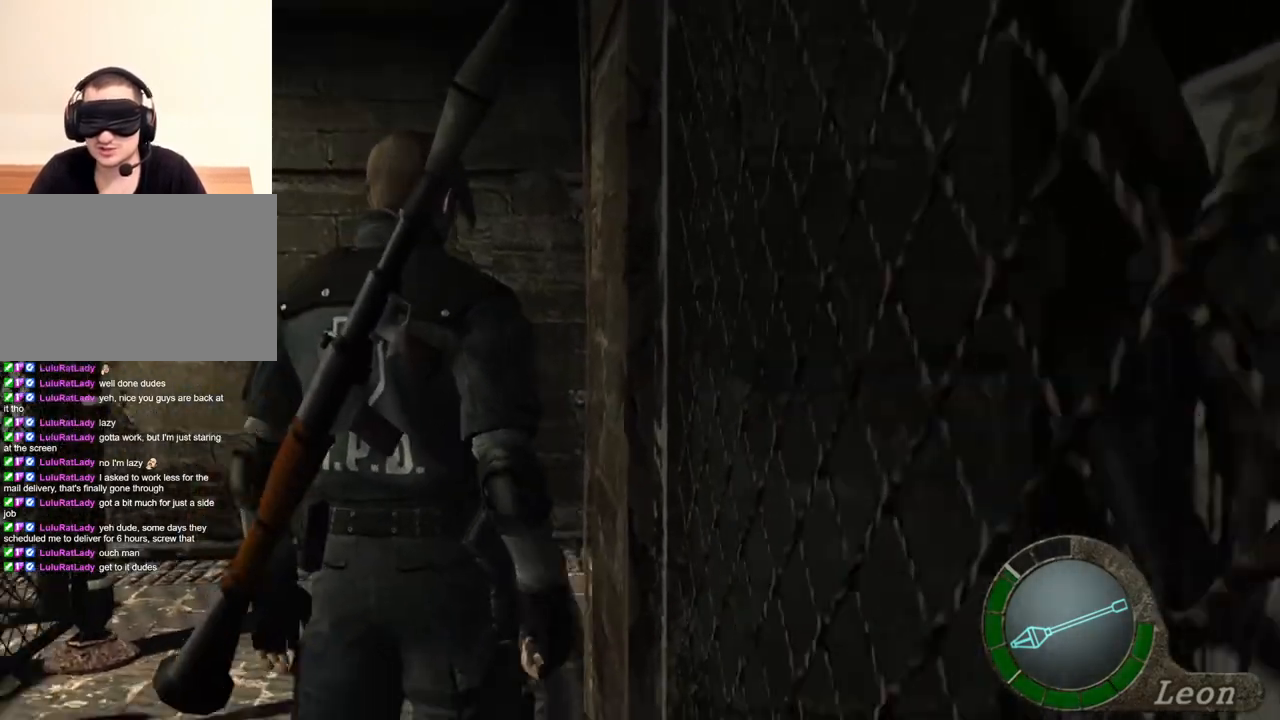
Gameplay with keyboard and mouse; each line is a JSON object with the keys and mouse buttons held at the frame after it. "events" lists presses ("down") and releases ("up") of "1", "2", "3", "4", "5", "a", "alt", "b", "c", "ctrl", "d", "e", "f", "g", "q", "r", "s", "shift", "space", "t", "tab", "tilde", "v", "w", "x", "z", "mouse_left", "mouse_wheel", "mouse_right", "mouse_mb4" and "mouse_mb5" between this image and that frame as [ms after this image, input, new state], when the widget could be followed in between. "mouse_left", "mouse_wheel", "mouse_right", "mouse_mb4", "mouse_mb5" = the "left", "wheel", "right", "mb4", "mb5" buttons of the "mouse" list. No other keys are recorded. "wheel" means that the mouse wheel is clicked or scrolled. Mouse movement is not recorded.
{"keys": [], "mouse": [], "events": [[100, "c", "down"], [100, "x", "down"], [134, "mouse_left", "down"], [134, "mouse_right", "down"], [234, "c", "up"], [234, "mouse_left", "up"], [234, "mouse_right", "up"], [234, "x", "up"], [367, "c", "down"], [367, "x", "down"], [434, "mouse_left", "down"], [434, "mouse_right", "down"], [500, "c", "up"], [500, "mouse_left", "up"], [500, "mouse_right", "up"], [500, "x", "up"]]}
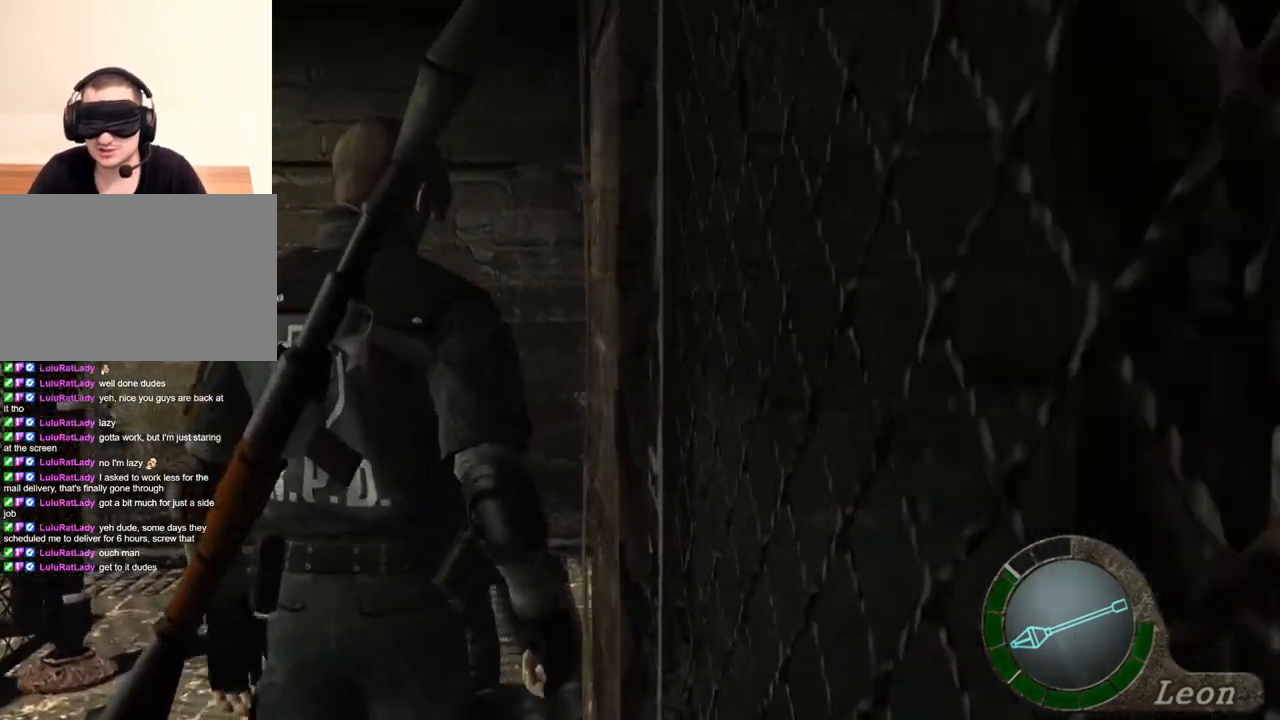
{"keys": ["c", "x"], "mouse": ["left", "right"], "events": [[167, "c", "down"], [167, "mouse_right", "down"], [167, "x", "down"], [200, "mouse_left", "down"], [300, "c", "up"], [300, "mouse_left", "up"], [300, "mouse_right", "up"], [300, "x", "up"], [467, "c", "down"], [467, "mouse_left", "down"], [467, "mouse_right", "down"], [467, "x", "down"]]}
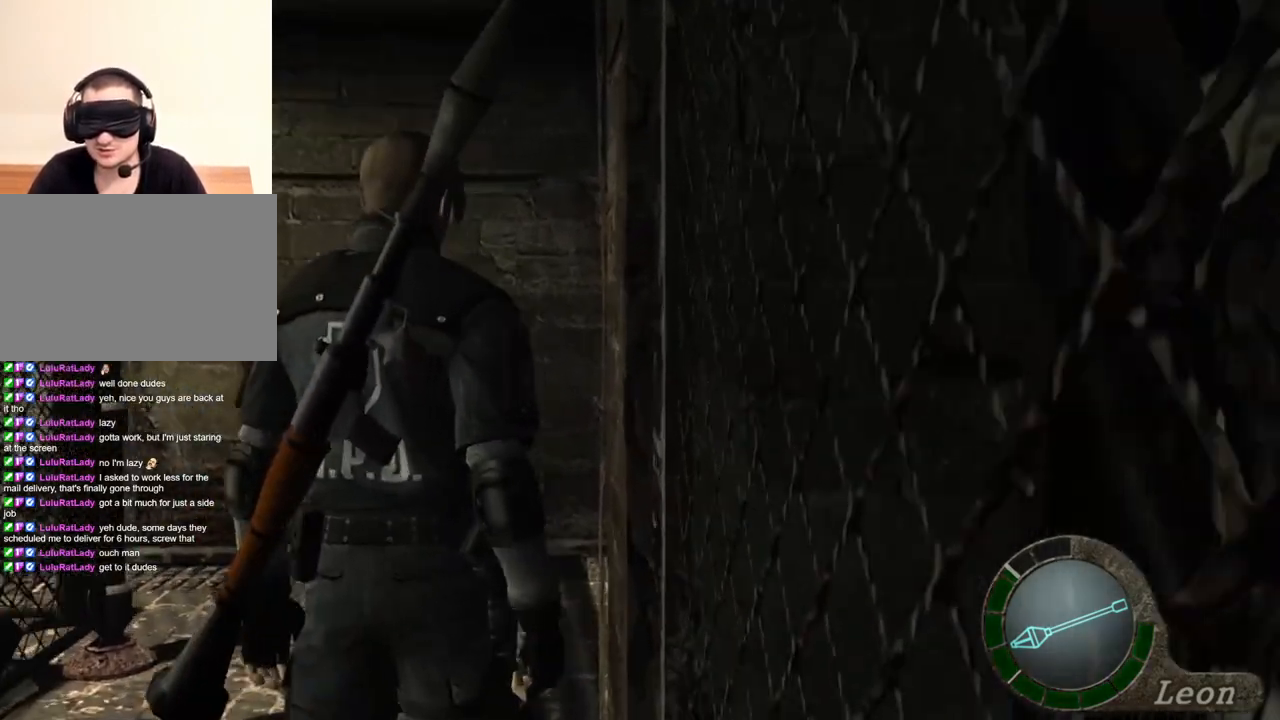
{"keys": [], "mouse": [], "events": [[100, "x", "up"], [134, "c", "up"], [134, "mouse_left", "up"], [134, "mouse_right", "up"], [267, "c", "down"], [267, "mouse_left", "down"], [267, "mouse_right", "down"], [267, "x", "down"], [400, "c", "up"], [400, "mouse_left", "up"], [400, "mouse_right", "up"], [400, "x", "up"]]}
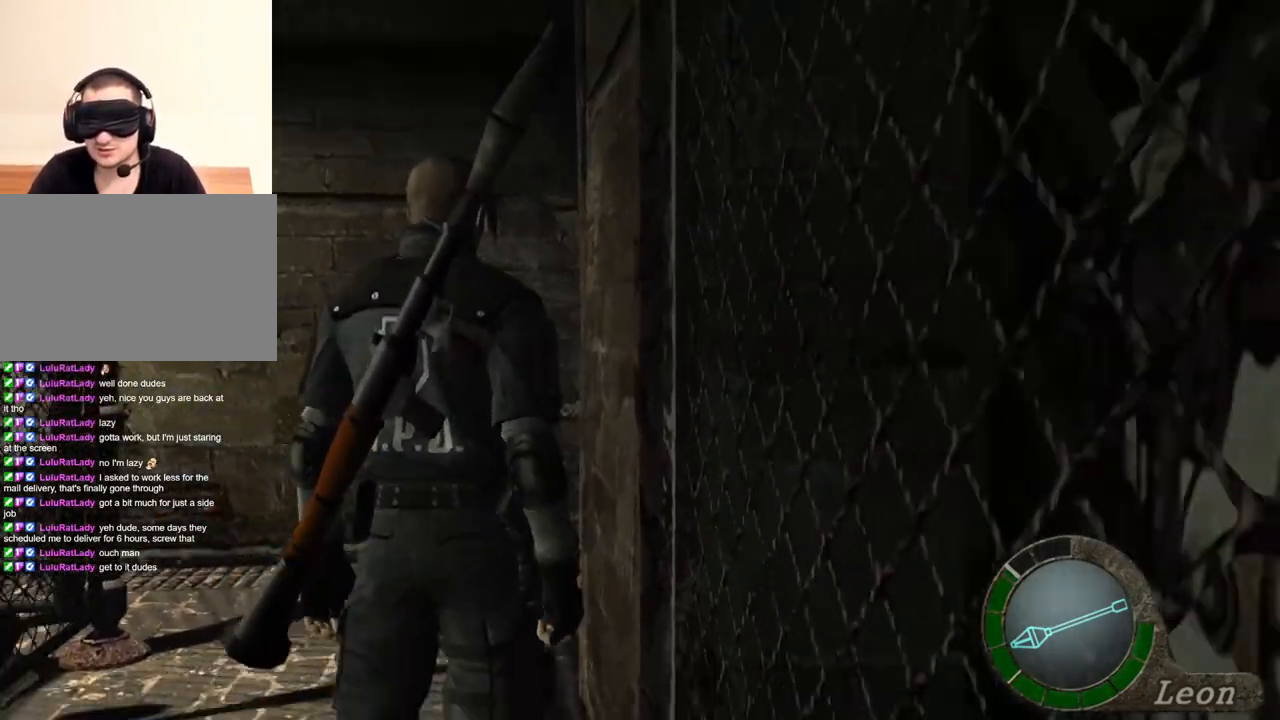
{"keys": [], "mouse": [], "events": [[34, "c", "down"], [34, "x", "down"], [100, "mouse_left", "down"], [100, "mouse_right", "down"], [134, "c", "up"], [200, "mouse_left", "up"], [200, "mouse_right", "up"], [200, "x", "up"], [267, "c", "down"], [267, "x", "down"], [334, "mouse_left", "down"], [334, "mouse_right", "down"], [400, "c", "up"], [434, "x", "up"], [500, "mouse_left", "up"], [500, "mouse_right", "up"]]}
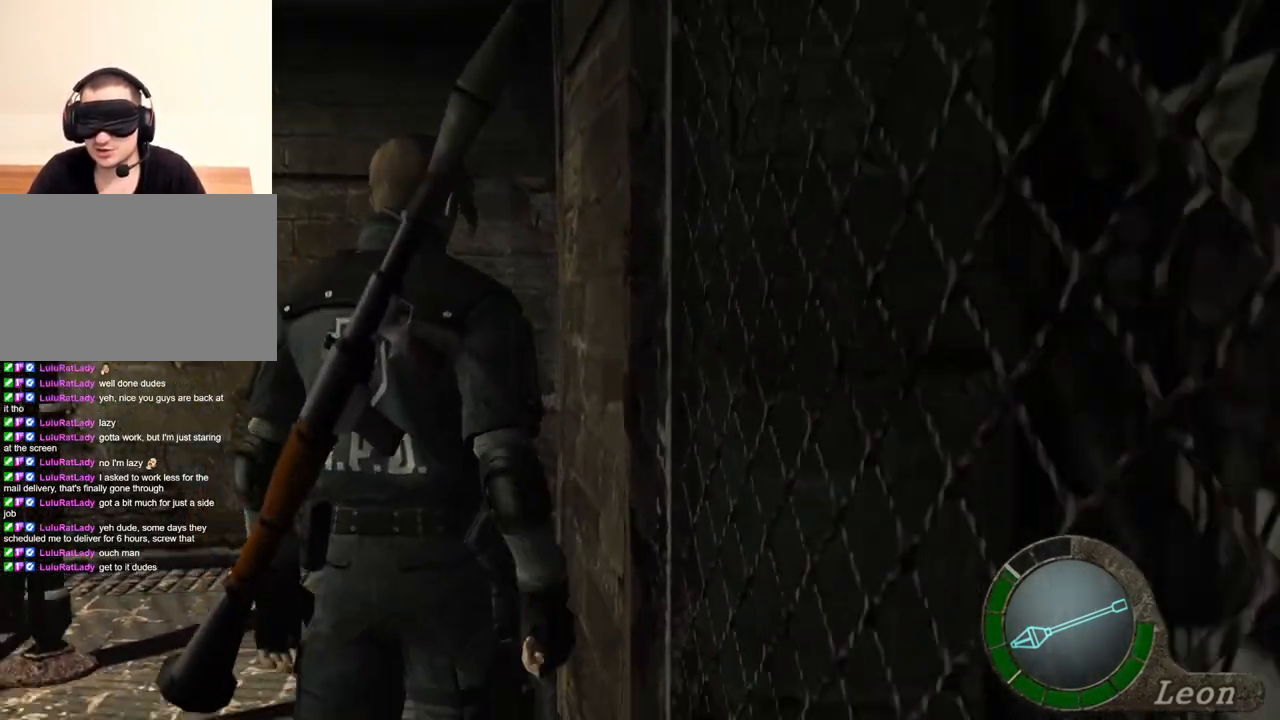
{"keys": ["c", "x"], "mouse": ["left", "right"], "events": [[67, "c", "down"], [67, "x", "down"], [100, "mouse_left", "down"], [100, "mouse_right", "down"], [200, "c", "up"], [200, "mouse_left", "up"], [200, "x", "up"], [234, "mouse_right", "up"], [400, "c", "down"], [400, "mouse_left", "down"], [400, "mouse_right", "down"], [400, "x", "down"]]}
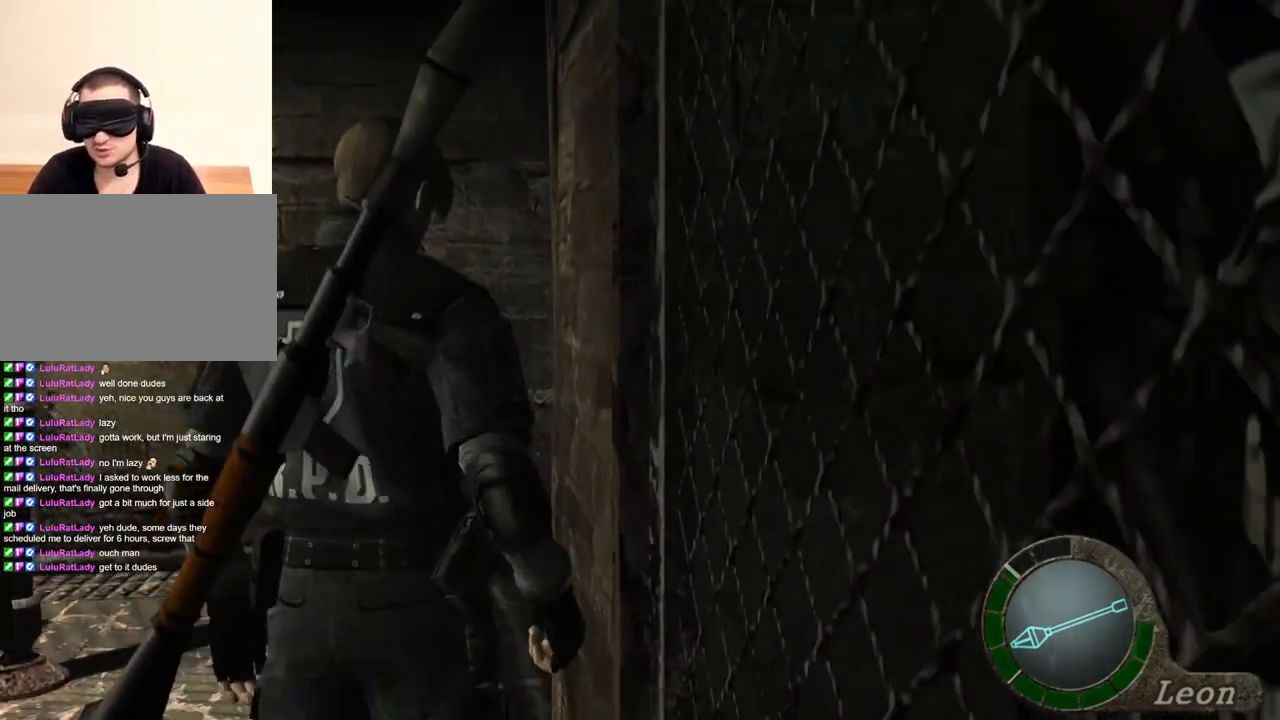
{"keys": ["c", "x"], "mouse": ["right"], "events": [[34, "c", "up"], [34, "mouse_left", "up"], [34, "mouse_right", "up"], [34, "x", "up"], [234, "c", "down"], [234, "mouse_left", "down"], [234, "mouse_right", "down"], [234, "x", "down"], [367, "c", "up"], [367, "mouse_left", "up"], [367, "mouse_right", "up"], [367, "x", "up"], [500, "c", "down"], [500, "mouse_right", "down"], [500, "x", "down"]]}
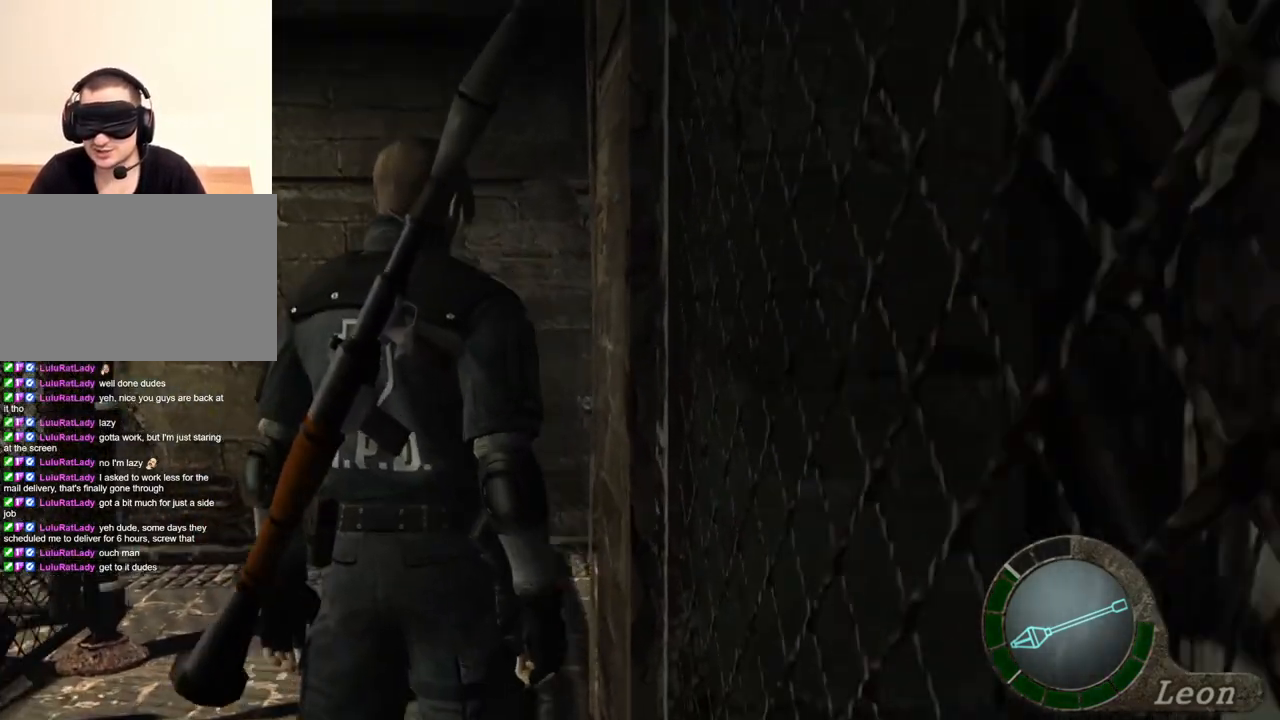
{"keys": [], "mouse": [], "events": [[67, "mouse_left", "down"], [100, "mouse_left", "up"], [134, "c", "up"], [134, "mouse_right", "up"], [134, "x", "up"], [267, "c", "down"], [267, "mouse_left", "down"], [267, "mouse_right", "down"], [267, "x", "down"], [434, "c", "up"], [434, "mouse_left", "up"], [434, "mouse_right", "up"], [434, "x", "up"]]}
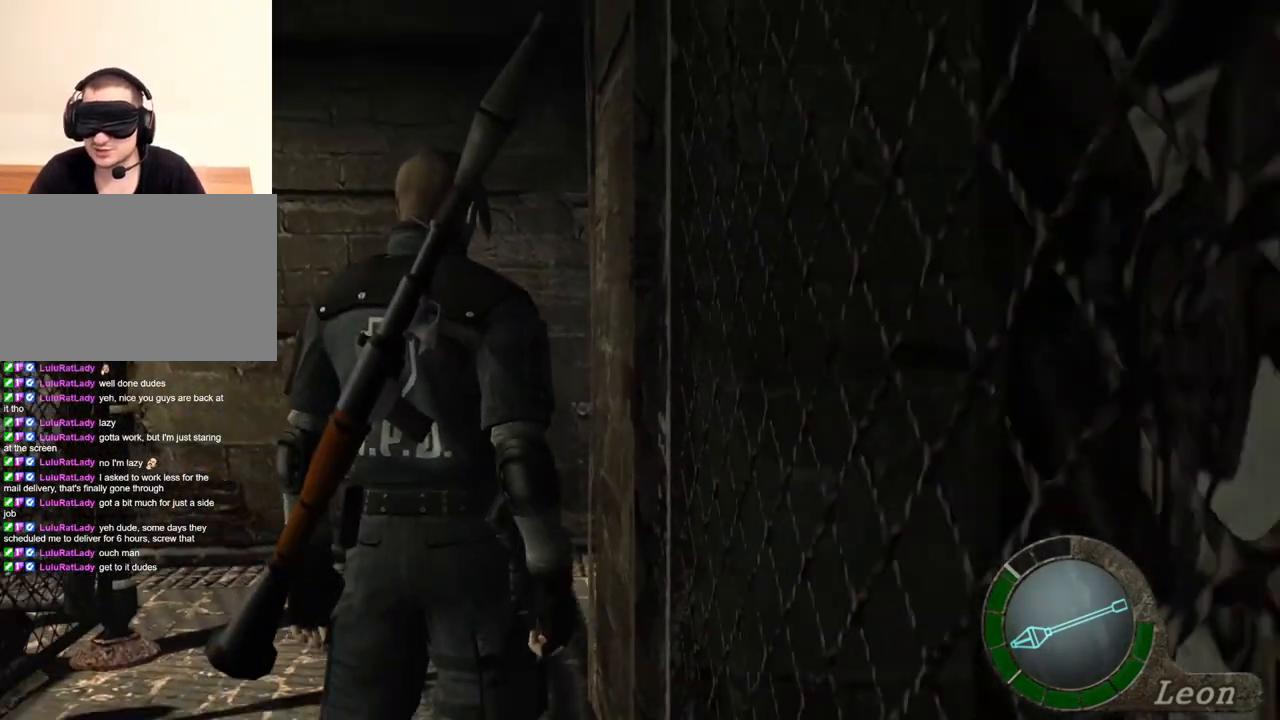
{"keys": ["c", "x"], "mouse": ["left", "right"], "events": [[100, "mouse_left", "down"], [100, "mouse_right", "down"], [167, "c", "down"], [167, "x", "down"], [267, "c", "up"], [267, "mouse_left", "up"], [267, "mouse_right", "up"], [300, "x", "up"], [434, "c", "down"], [434, "mouse_left", "down"], [434, "mouse_right", "down"], [434, "x", "down"]]}
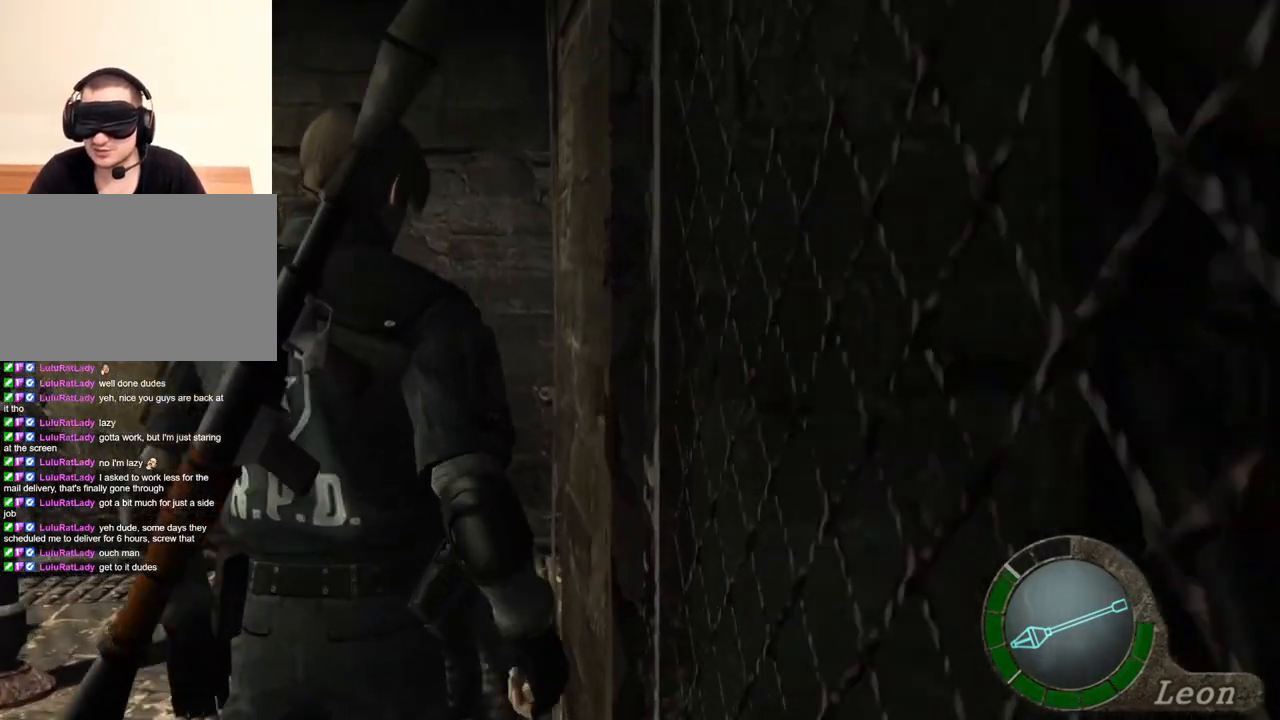
{"keys": ["c", "x"], "mouse": ["right"], "events": [[34, "c", "up"], [34, "mouse_left", "up"], [34, "x", "up"], [67, "mouse_right", "up"], [234, "c", "down"], [234, "mouse_right", "down"], [234, "x", "down"], [267, "mouse_left", "down"], [367, "c", "up"], [367, "mouse_left", "up"], [367, "mouse_right", "up"], [367, "x", "up"], [500, "c", "down"], [500, "mouse_right", "down"], [500, "x", "down"]]}
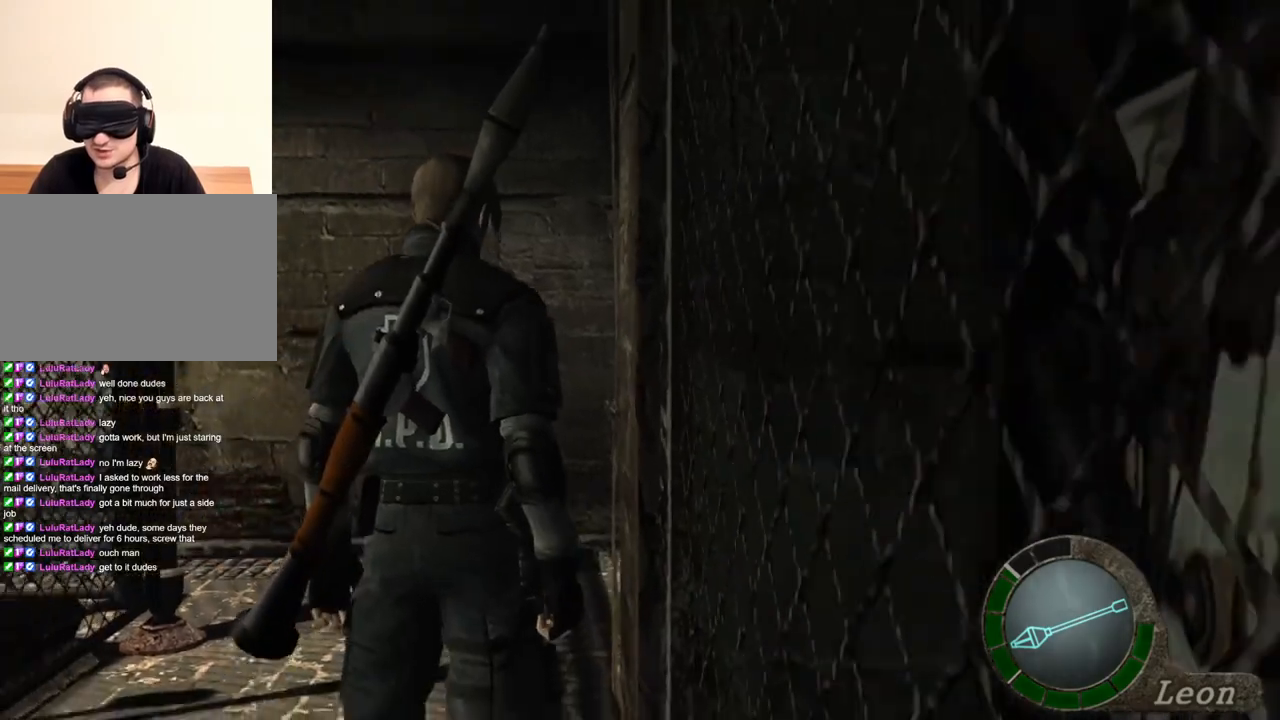
{"keys": [], "mouse": [], "events": [[34, "mouse_left", "down"], [167, "c", "up"], [167, "mouse_left", "up"], [167, "mouse_right", "up"], [167, "x", "up"], [334, "c", "down"], [334, "mouse_left", "down"], [334, "mouse_right", "down"], [334, "x", "down"], [467, "c", "up"], [467, "mouse_left", "up"], [467, "mouse_right", "up"], [467, "x", "up"]]}
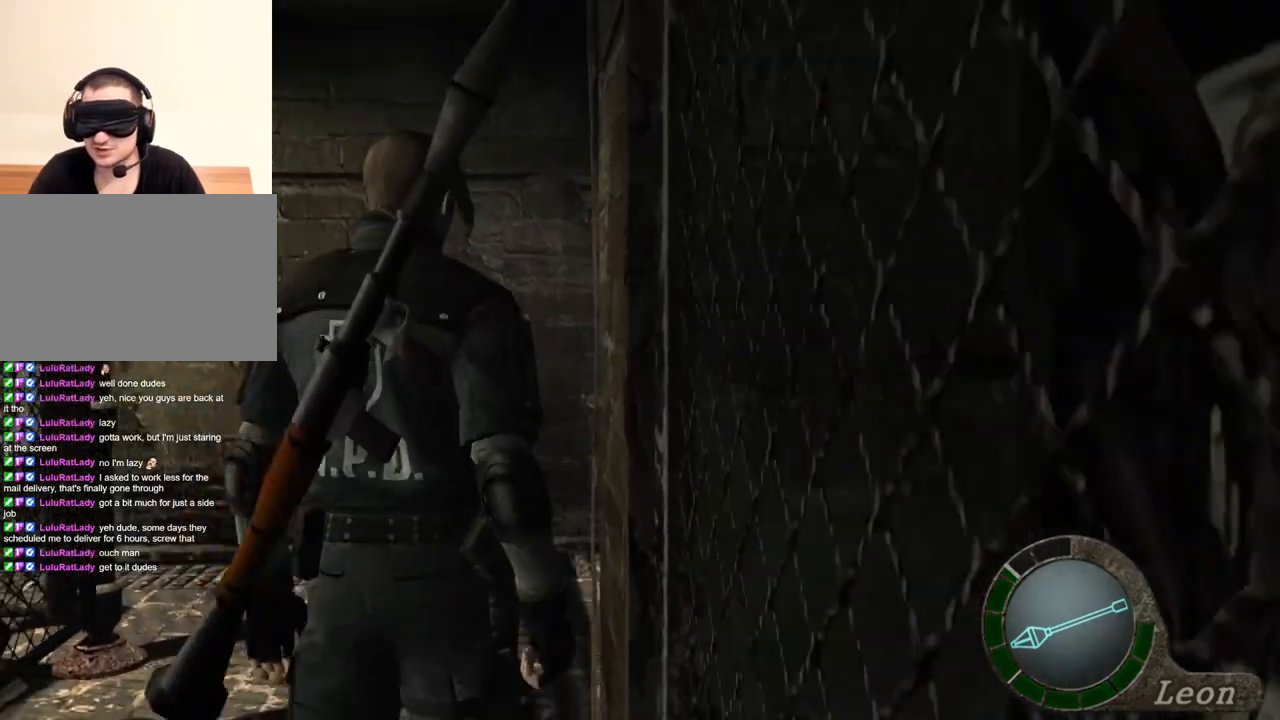
{"keys": [], "mouse": [], "events": [[100, "c", "down"], [100, "mouse_left", "down"], [100, "mouse_right", "down"], [100, "x", "down"], [200, "c", "up"], [200, "mouse_left", "up"], [200, "mouse_right", "up"], [200, "x", "up"], [300, "c", "down"], [300, "x", "down"], [334, "mouse_left", "down"], [334, "mouse_right", "down"], [367, "c", "up"], [367, "mouse_left", "up"], [367, "mouse_right", "up"], [367, "x", "up"]]}
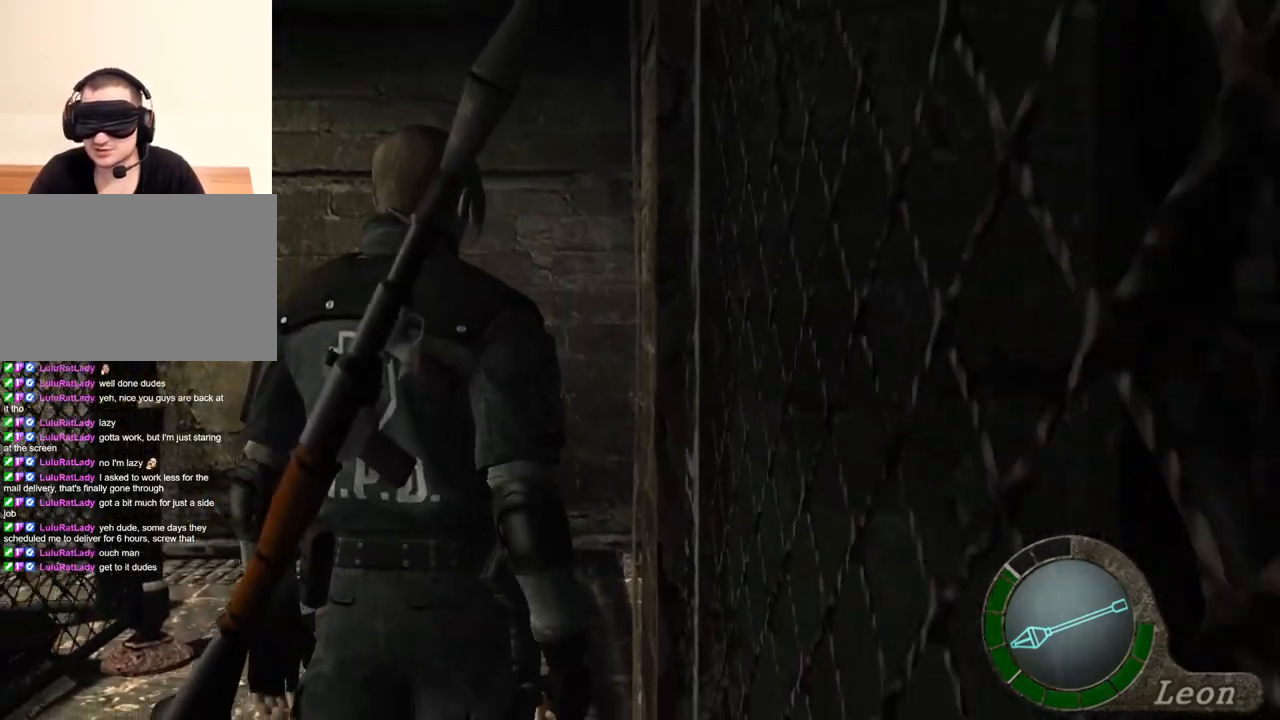
{"keys": ["shift", "w"], "mouse": [], "events": [[200, "shift", "down"], [200, "w", "down"]]}
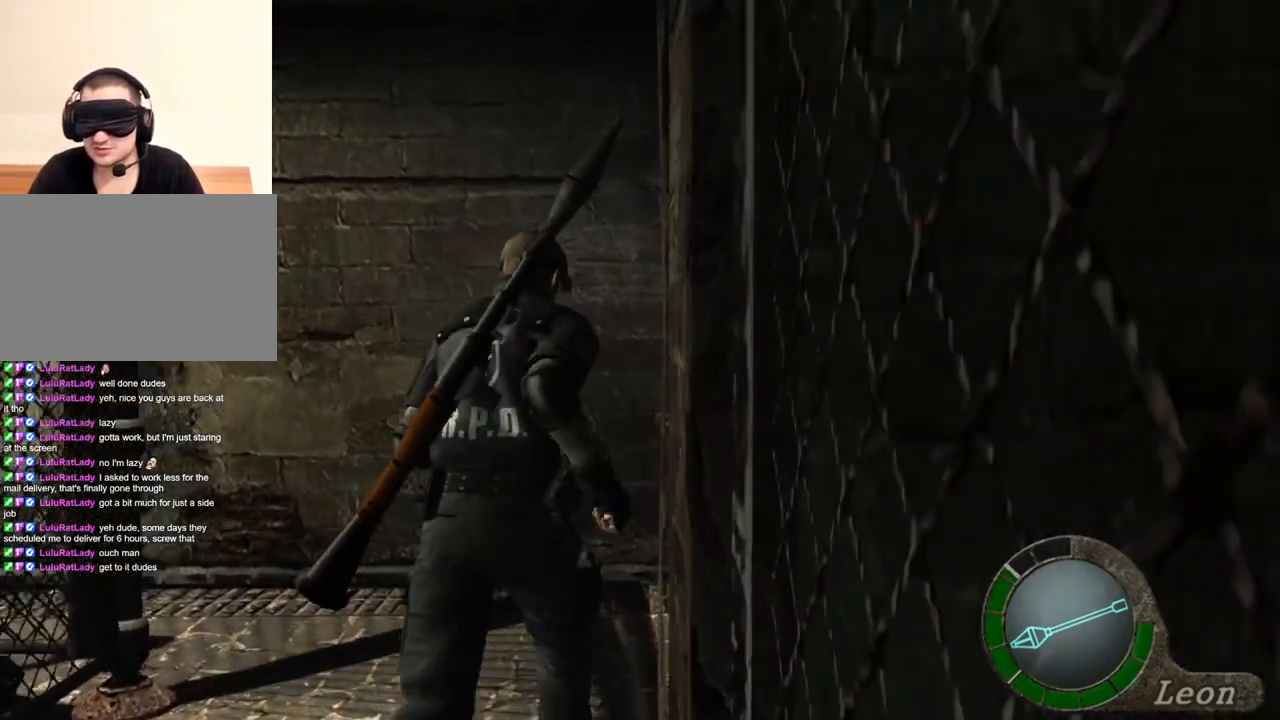
{"keys": ["shift", "w"], "mouse": [], "events": []}
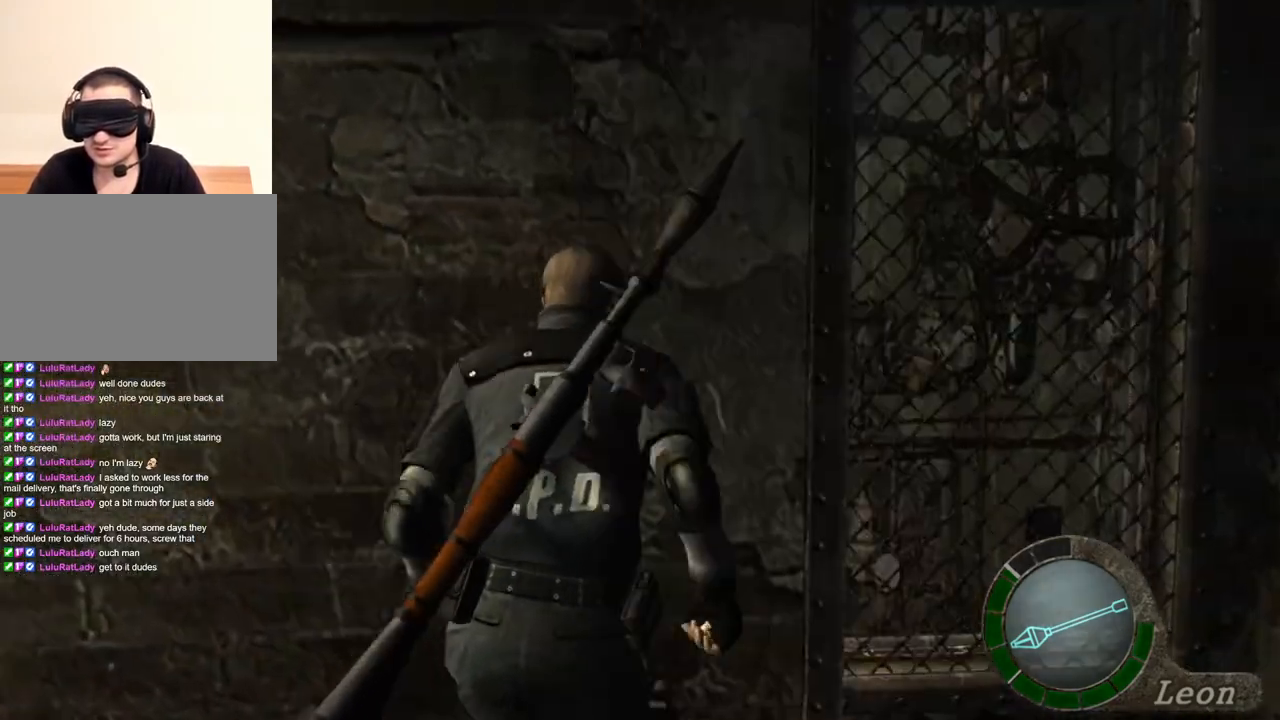
{"keys": ["shift", "w"], "mouse": [], "events": [[34, "d", "down"], [100, "d", "up"], [234, "d", "down"], [300, "d", "up"], [400, "d", "down"], [467, "d", "up"]]}
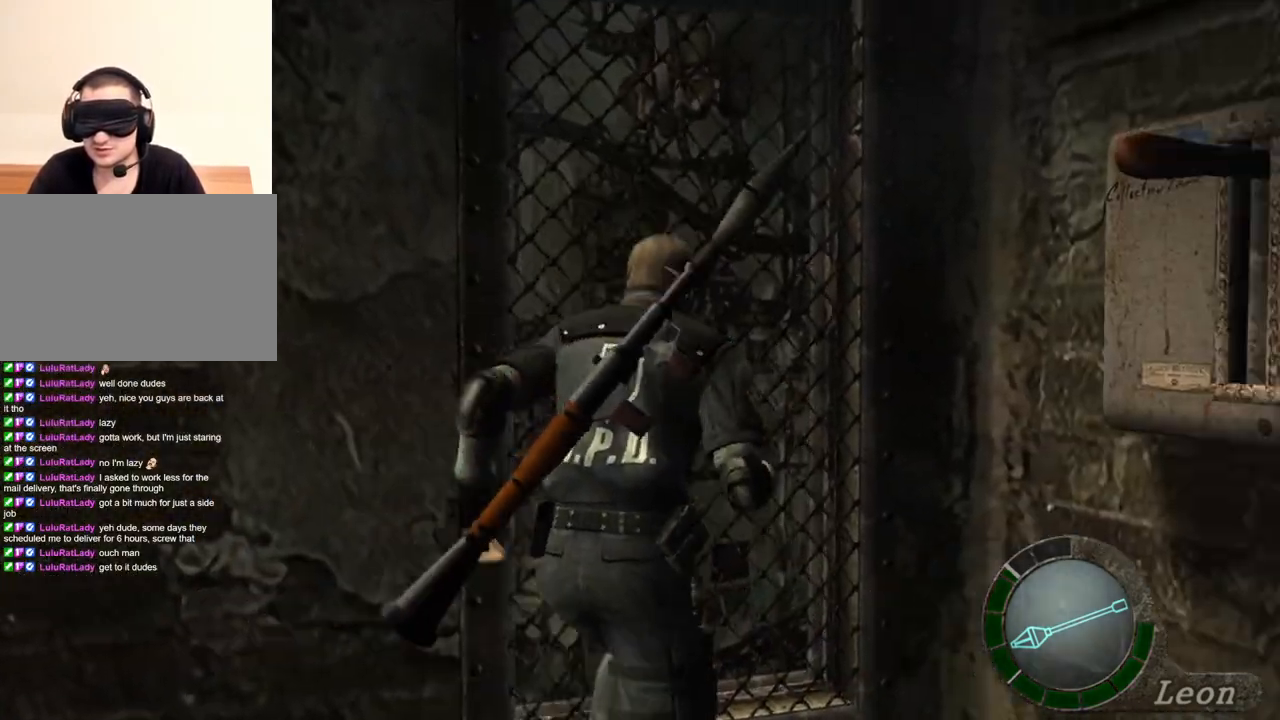
{"keys": [], "mouse": [], "events": [[167, "shift", "up"], [167, "w", "up"], [367, "c", "down"], [367, "mouse_left", "down"], [367, "mouse_right", "down"], [367, "x", "down"], [467, "c", "up"], [467, "mouse_left", "up"], [467, "mouse_right", "up"], [500, "x", "up"]]}
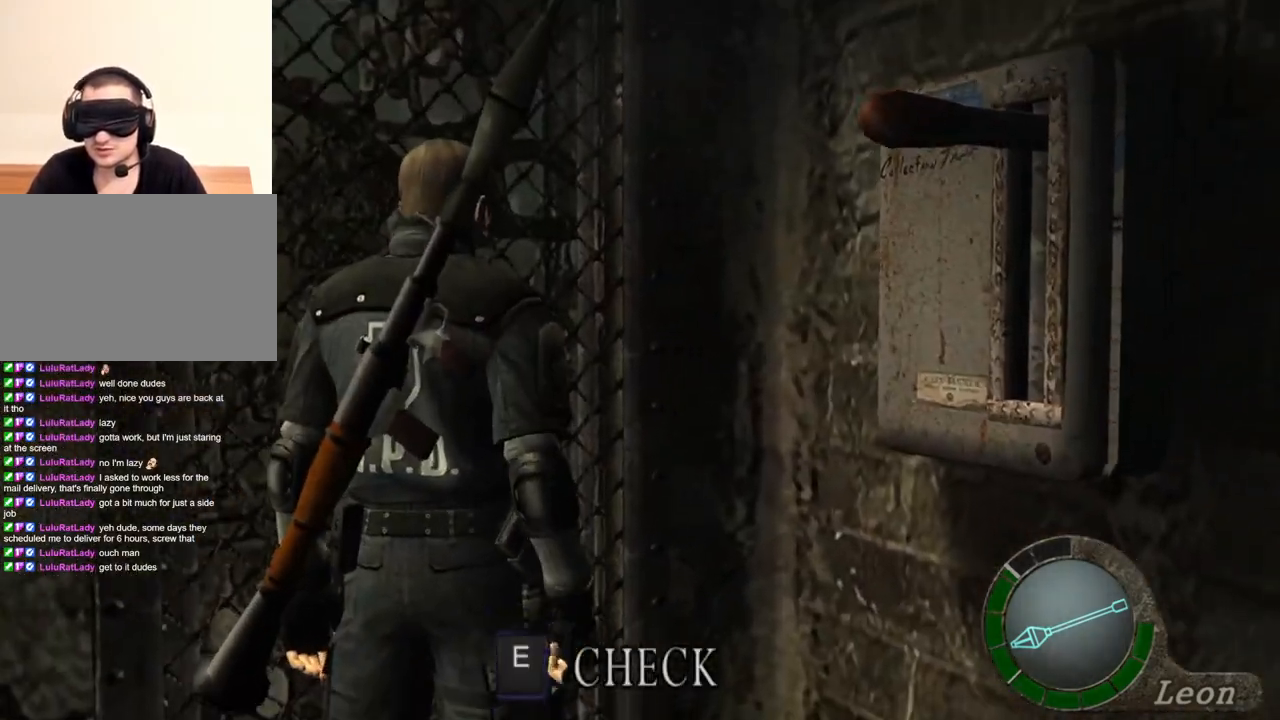
{"keys": [], "mouse": [], "events": [[100, "c", "down"], [100, "x", "down"], [134, "mouse_left", "down"], [134, "mouse_right", "down"], [234, "c", "up"], [234, "mouse_left", "up"], [234, "mouse_right", "up"], [234, "x", "up"], [367, "c", "down"], [367, "x", "down"], [434, "mouse_left", "down"], [434, "mouse_right", "down"], [500, "c", "up"], [500, "mouse_left", "up"], [500, "mouse_right", "up"], [500, "x", "up"]]}
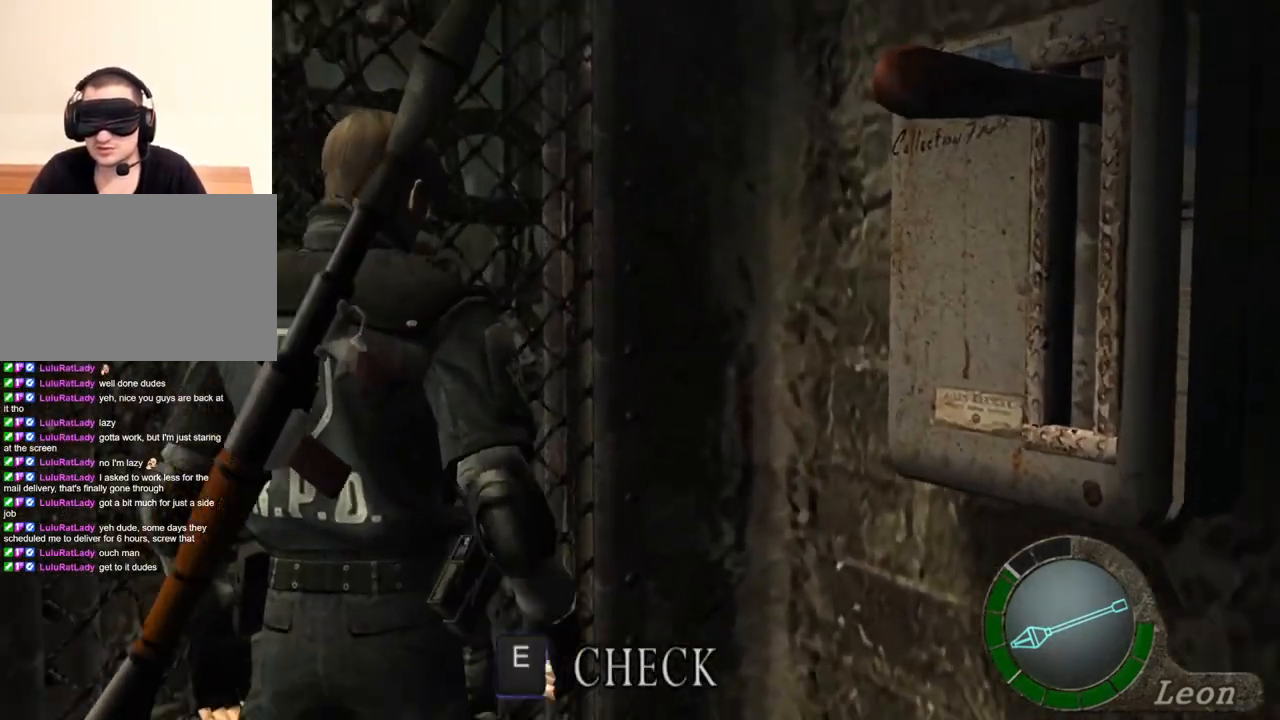
{"keys": ["c", "x"], "mouse": ["left", "right"], "events": [[167, "c", "down"], [167, "x", "down"], [200, "mouse_left", "down"], [200, "mouse_right", "down"], [300, "c", "up"], [300, "mouse_left", "up"], [300, "mouse_right", "up"], [300, "x", "up"], [467, "c", "down"], [467, "mouse_left", "down"], [467, "mouse_right", "down"], [467, "x", "down"]]}
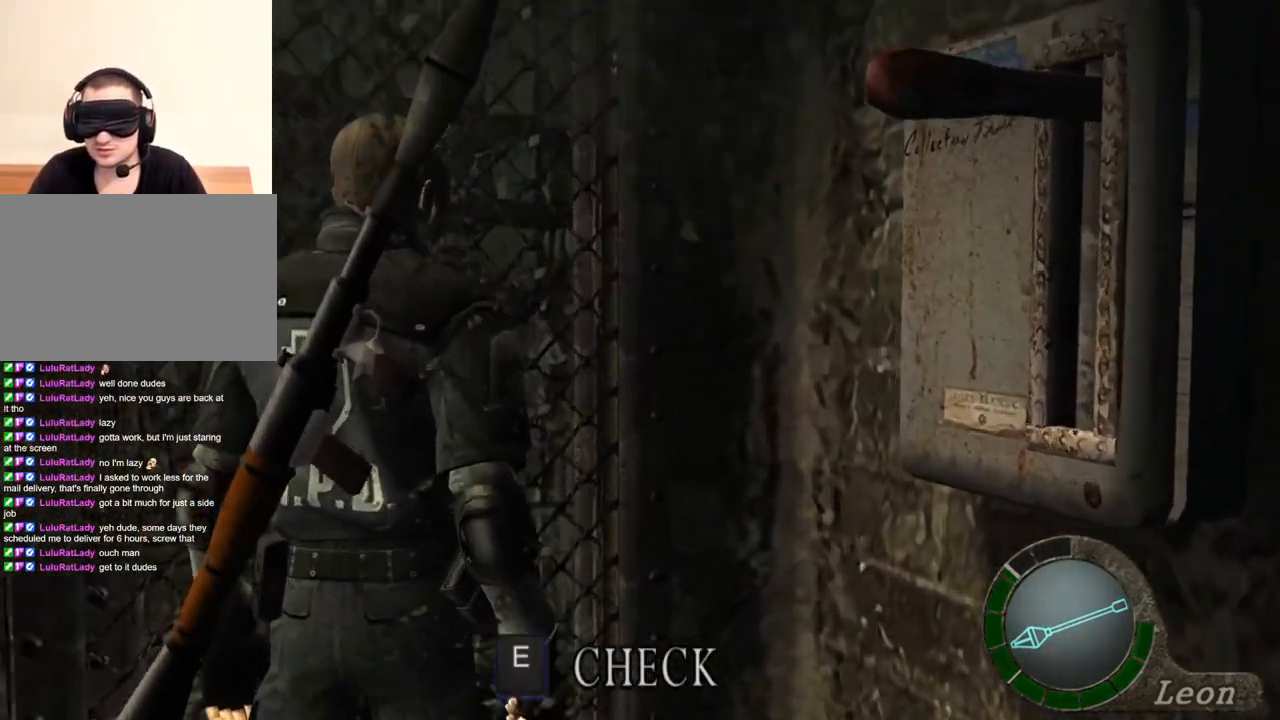
{"keys": [], "mouse": [], "events": [[67, "mouse_left", "up"], [67, "mouse_right", "up"], [134, "c", "up"], [134, "x", "up"], [267, "c", "down"], [267, "mouse_left", "down"], [267, "mouse_right", "down"], [267, "x", "down"], [400, "c", "up"], [400, "mouse_left", "up"], [400, "mouse_right", "up"], [400, "x", "up"]]}
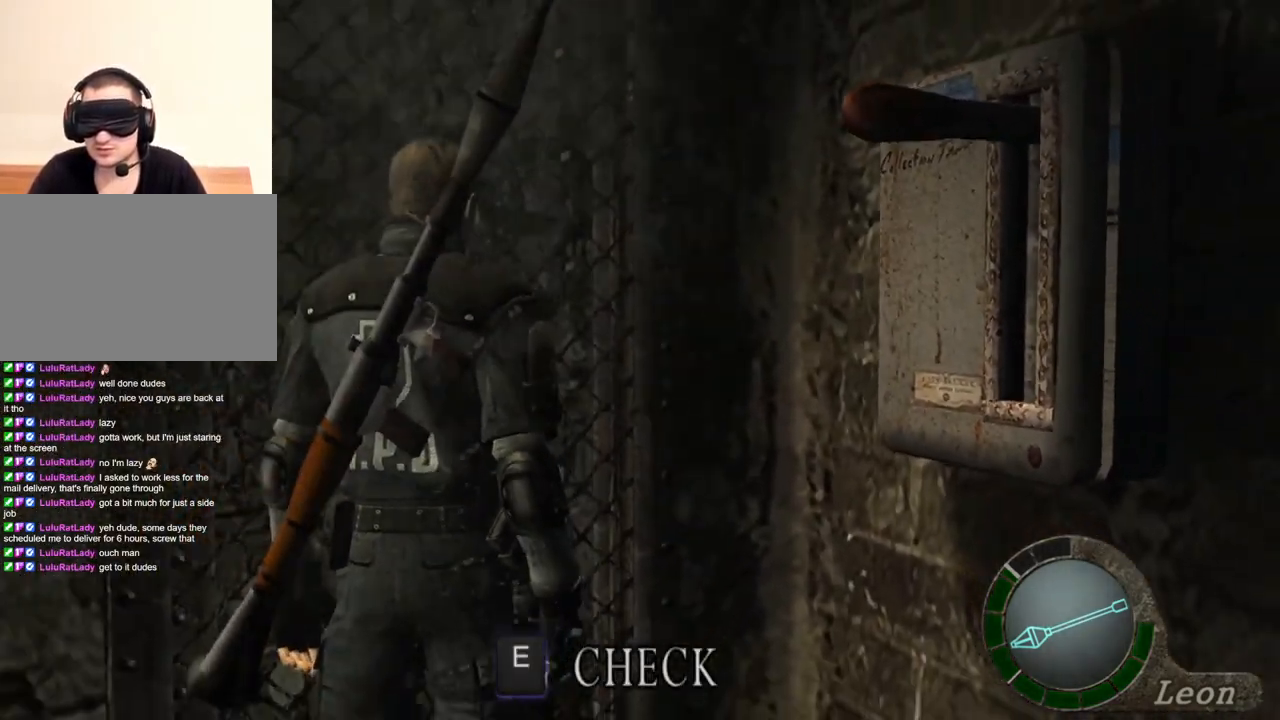
{"keys": [], "mouse": [], "events": [[67, "x", "down"], [100, "c", "down"], [100, "mouse_left", "down"], [100, "mouse_right", "down"], [200, "c", "up"], [200, "mouse_left", "up"], [200, "mouse_right", "up"], [234, "x", "up"], [334, "c", "down"], [334, "x", "down"], [367, "mouse_left", "down"], [367, "mouse_right", "down"], [467, "c", "up"], [467, "mouse_left", "up"], [467, "mouse_right", "up"], [467, "x", "up"]]}
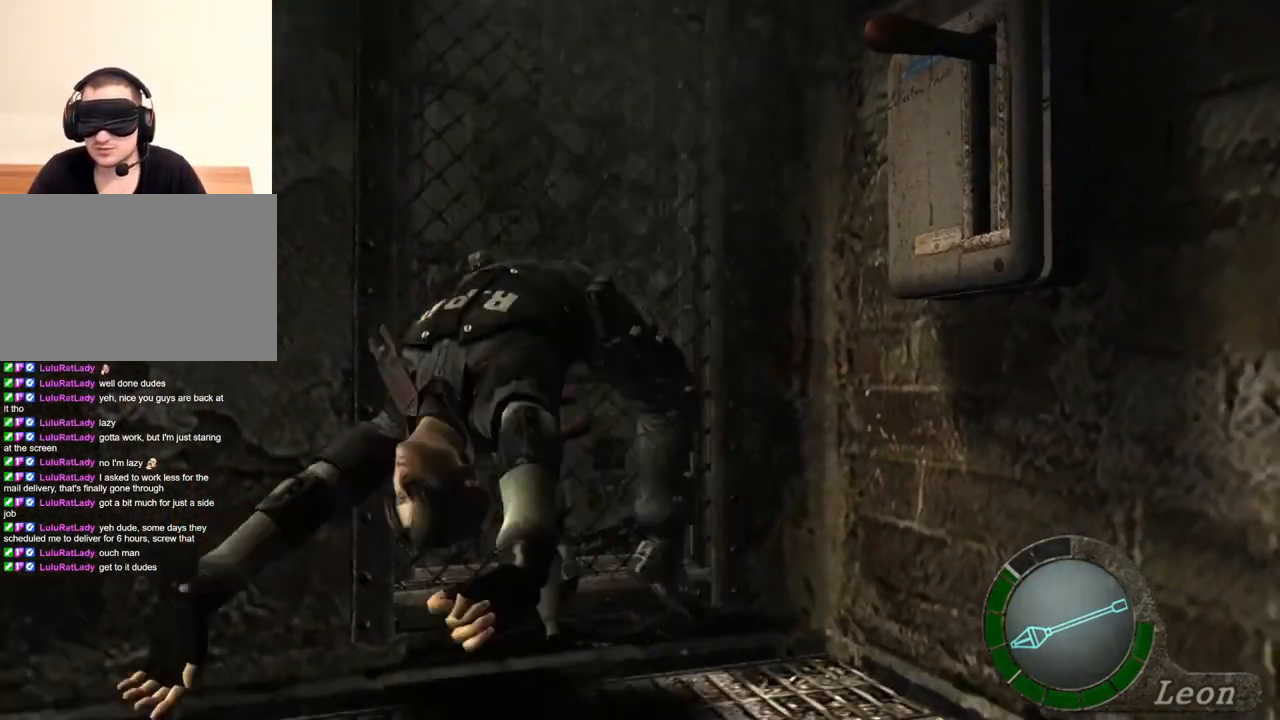
{"keys": ["c", "x"], "mouse": ["left", "right"], "events": [[167, "c", "down"], [167, "mouse_left", "down"], [167, "mouse_right", "down"], [167, "x", "down"], [234, "c", "up"], [300, "mouse_left", "up"], [300, "mouse_right", "up"], [300, "x", "up"], [367, "c", "down"], [367, "x", "down"], [434, "mouse_left", "down"], [434, "mouse_right", "down"]]}
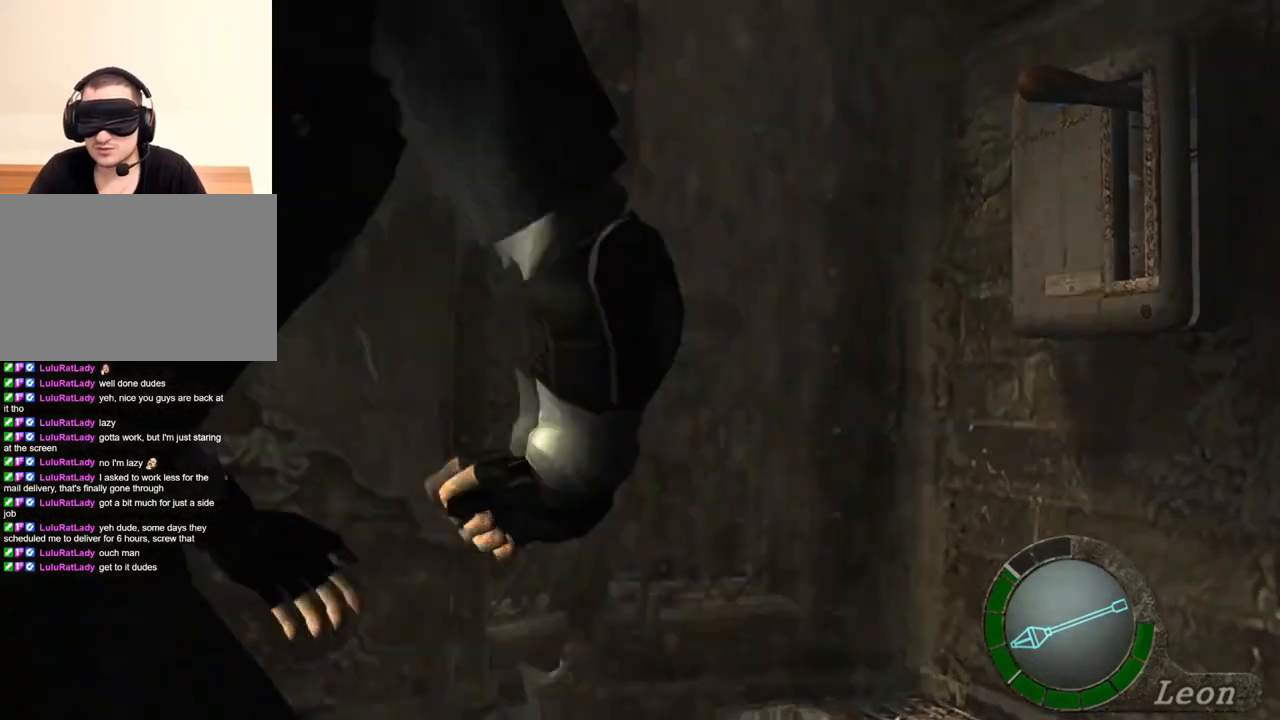
{"keys": [], "mouse": [], "events": [[34, "c", "up"], [34, "mouse_left", "up"], [34, "mouse_right", "up"], [34, "x", "up"], [167, "c", "down"], [167, "mouse_left", "down"], [167, "mouse_right", "down"], [167, "x", "down"], [267, "c", "up"], [267, "mouse_left", "up"], [267, "mouse_right", "up"], [267, "x", "up"]]}
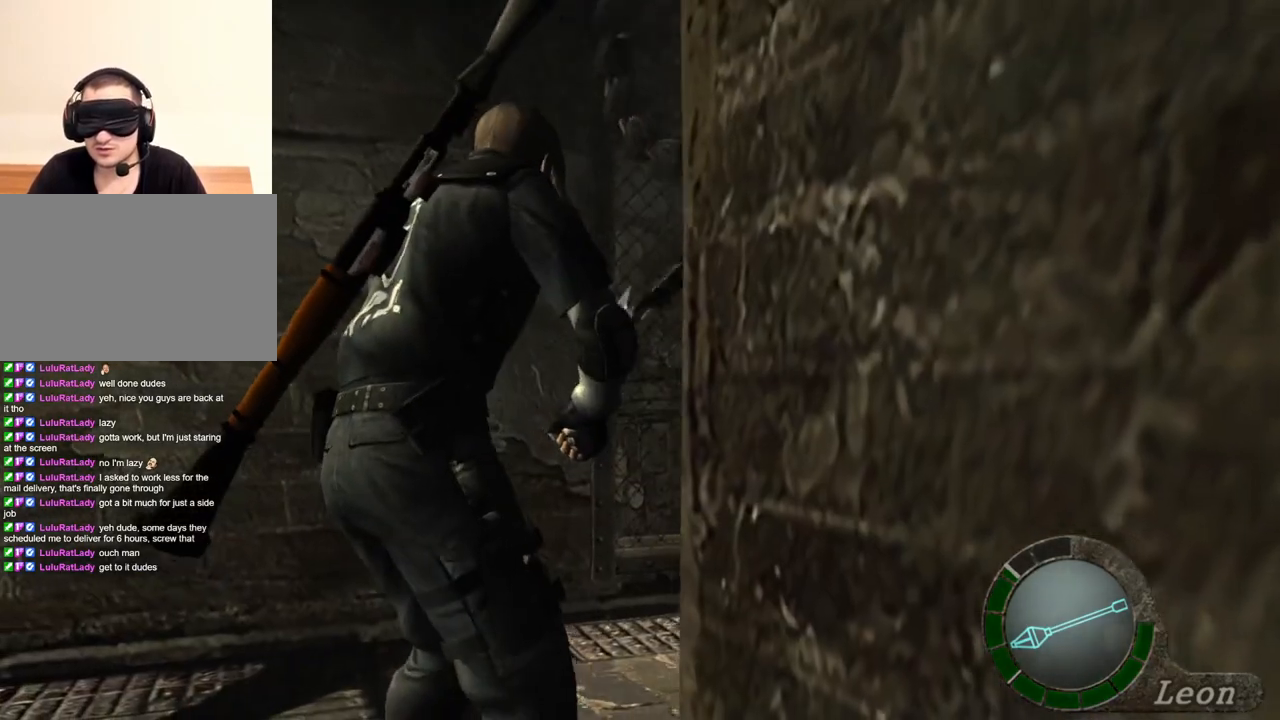
{"keys": ["c", "x"], "mouse": ["right"], "events": [[400, "c", "down"], [400, "mouse_left", "down"], [400, "mouse_right", "down"], [434, "x", "down"], [467, "mouse_left", "up"]]}
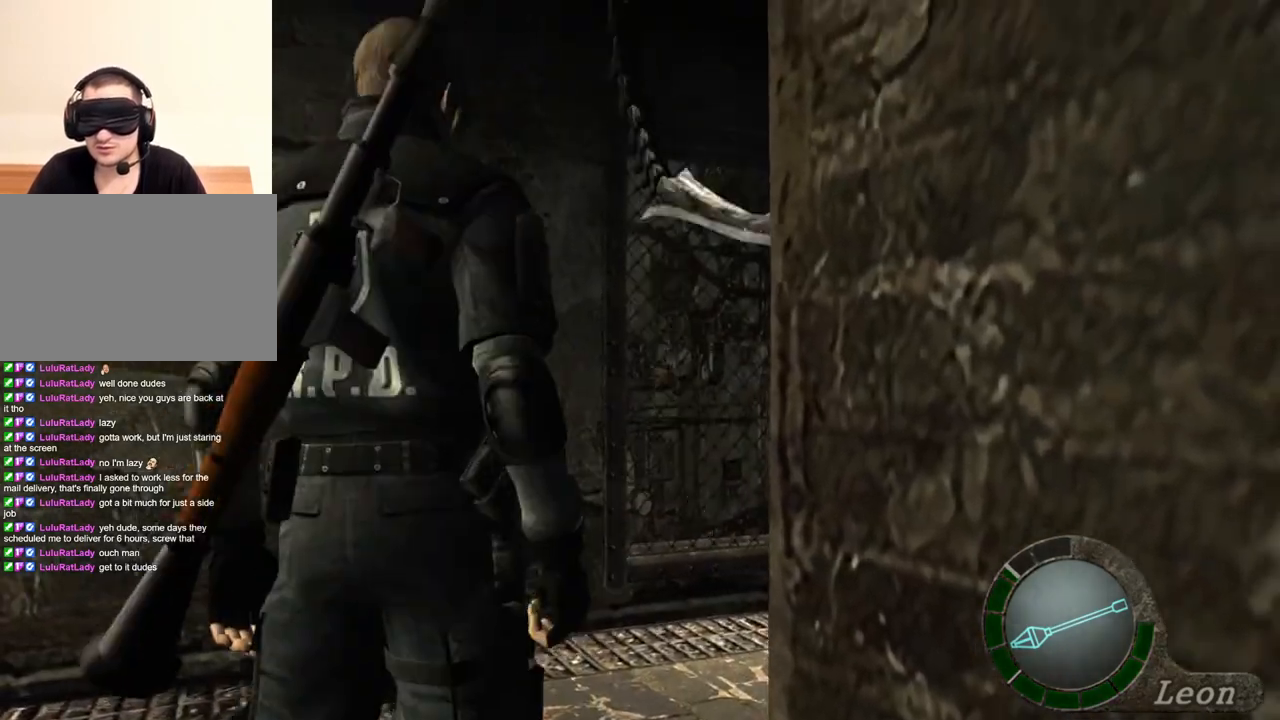
{"keys": [], "mouse": [], "events": [[34, "c", "up"], [34, "mouse_right", "up"], [34, "x", "up"]]}
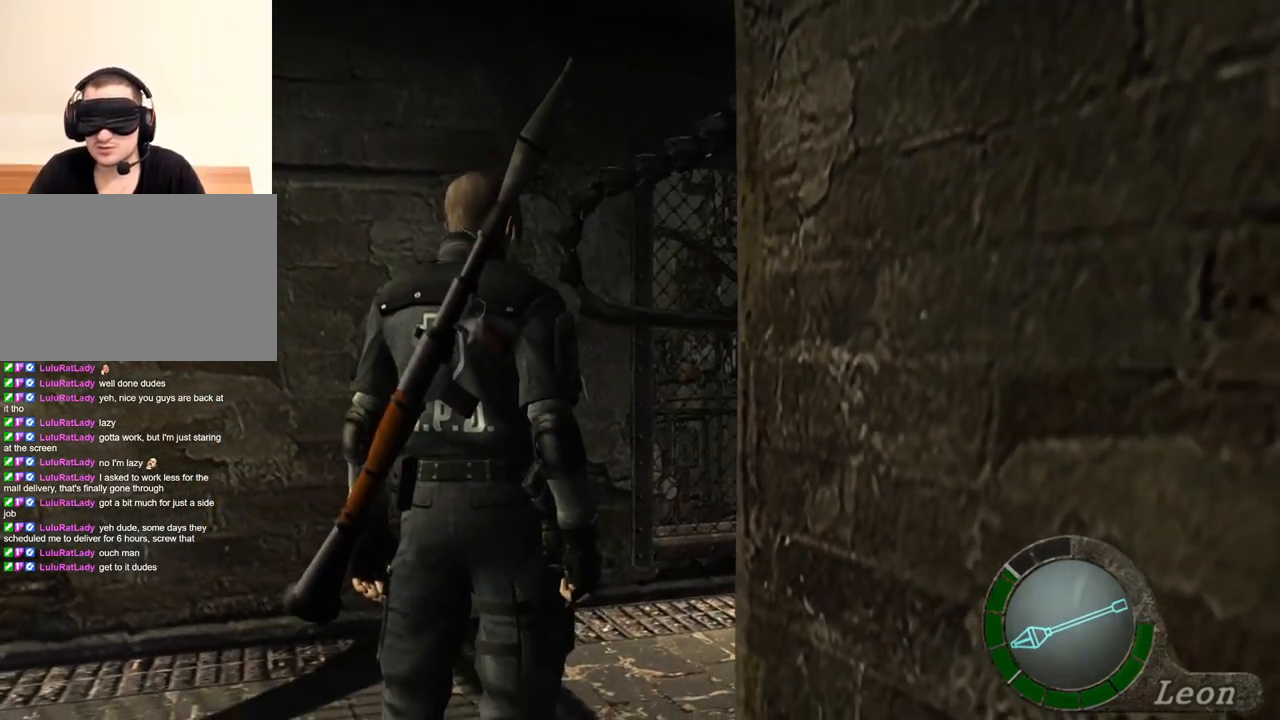
{"keys": [], "mouse": [], "events": []}
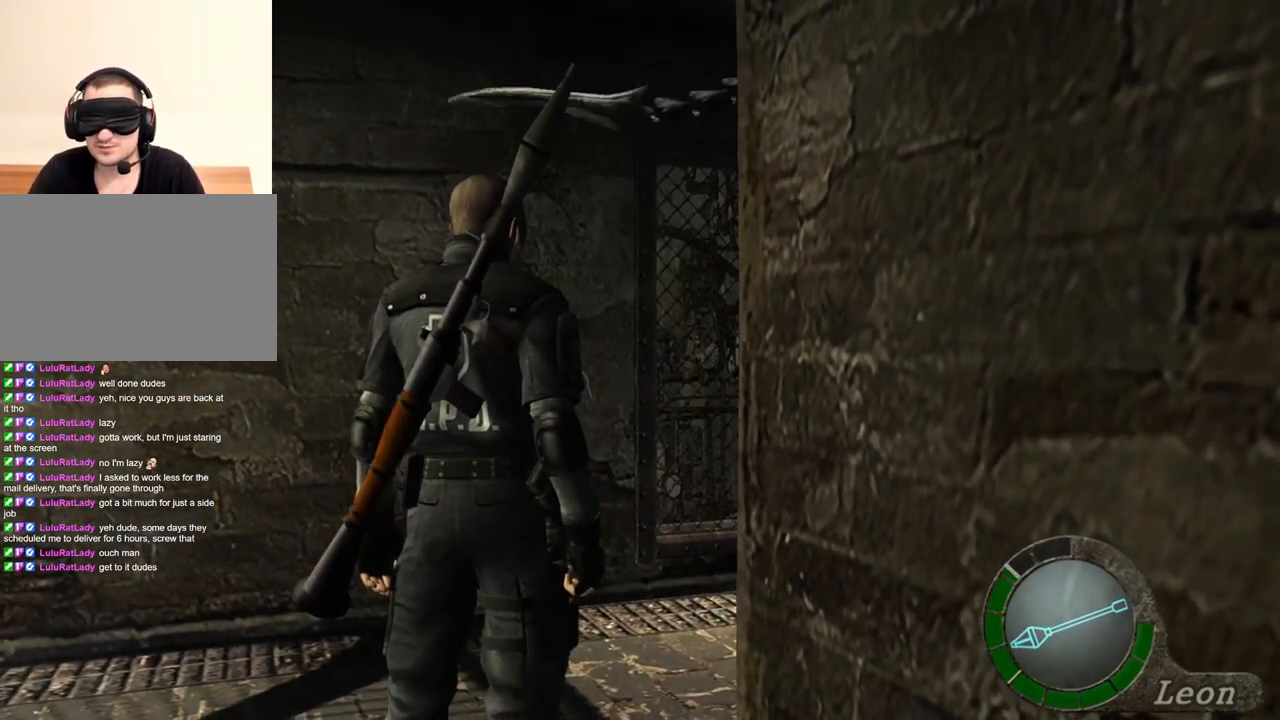
{"keys": ["e", "shift", "w"], "mouse": [], "events": [[67, "shift", "down"], [67, "w", "down"], [334, "e", "down"], [434, "e", "up"], [467, "e", "down"]]}